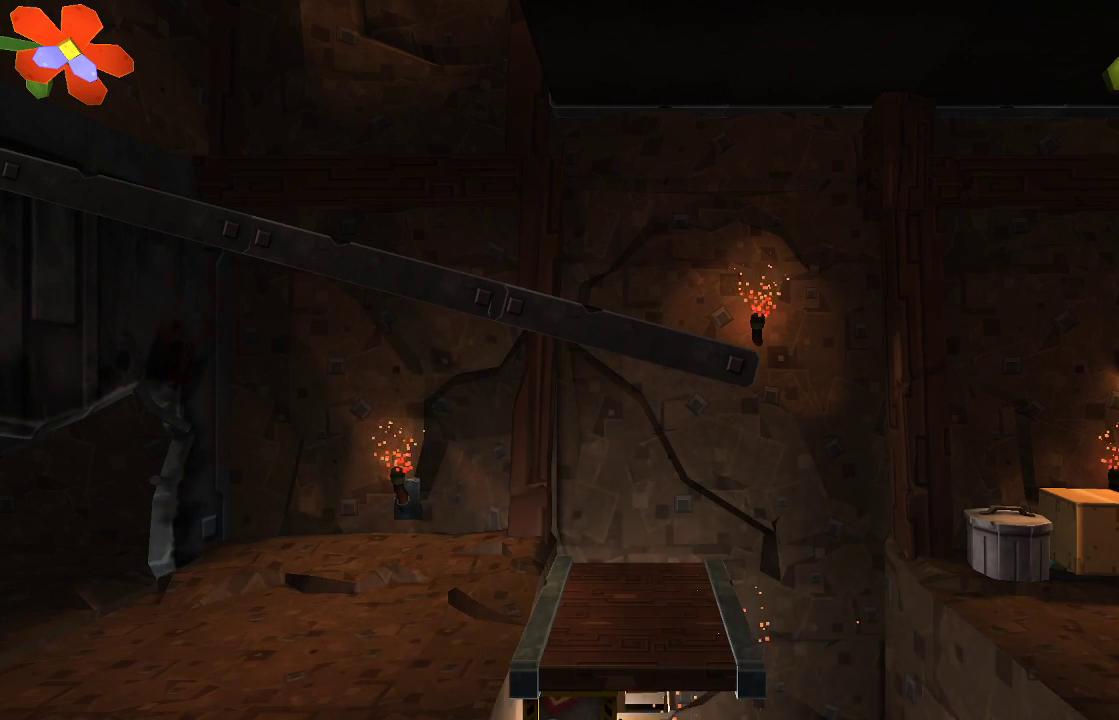
Gameplay with a controller (PlayStation layout); each line is a JSON object with the inputs held at the frame after it. "events" lists button and stick changes between this image and that frame as [ms after this image, input, new state], when the widget could be followed in between. Not read: R1.
{"buttons": ["R2"], "left_stick": "center", "right_stick": "left", "events": []}
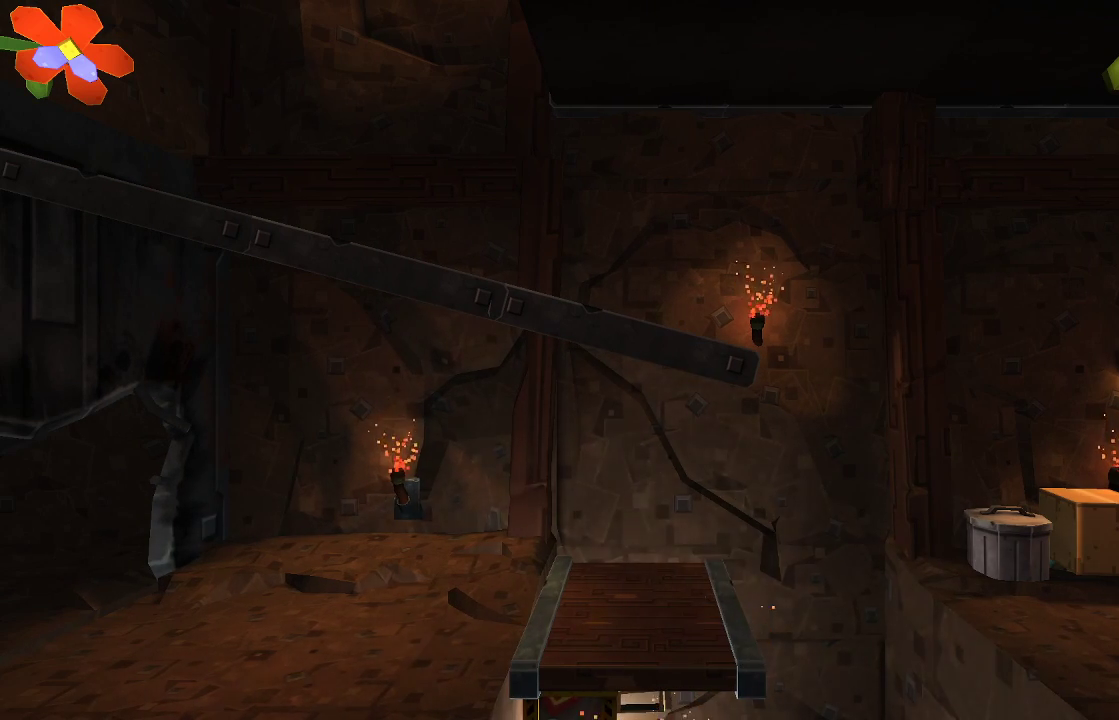
{"buttons": ["R2"], "left_stick": "center", "right_stick": "left", "events": []}
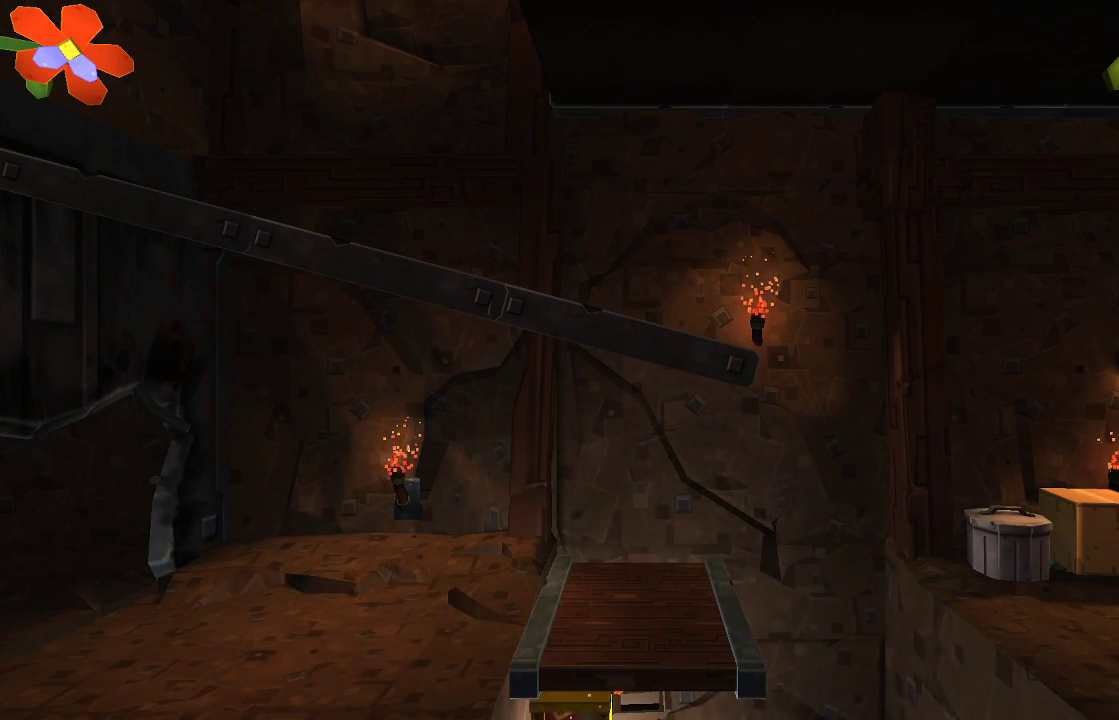
{"buttons": ["R2"], "left_stick": "left", "right_stick": "left", "events": [[433, "left_stick", "left"]]}
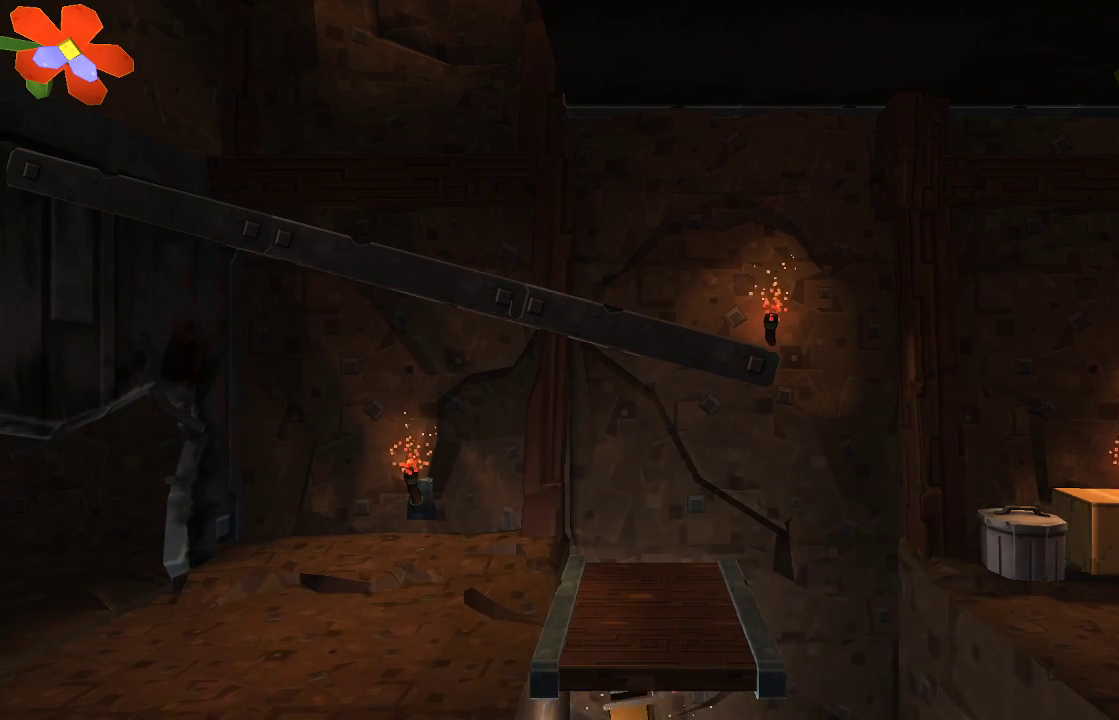
{"buttons": [], "left_stick": "left", "right_stick": "center", "events": [[300, "left_stick", "center"], [367, "R2", "up"], [400, "right_stick", "center"], [500, "left_stick", "left"]]}
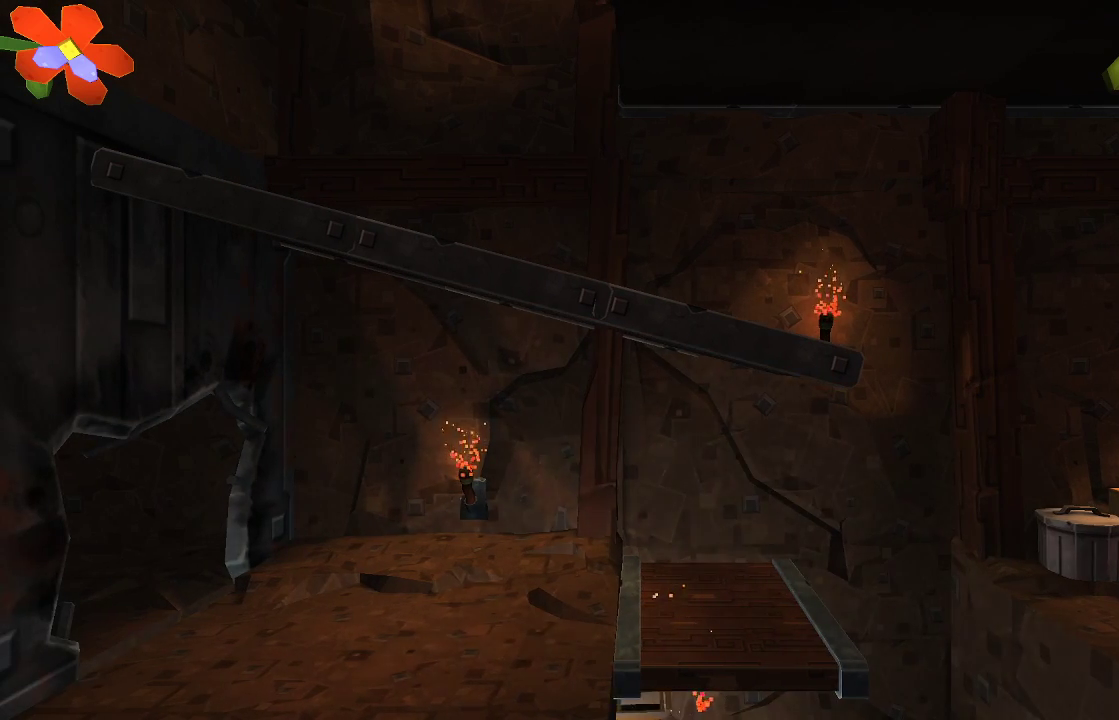
{"buttons": [], "left_stick": "right", "right_stick": "center", "events": [[267, "left_stick", "right"]]}
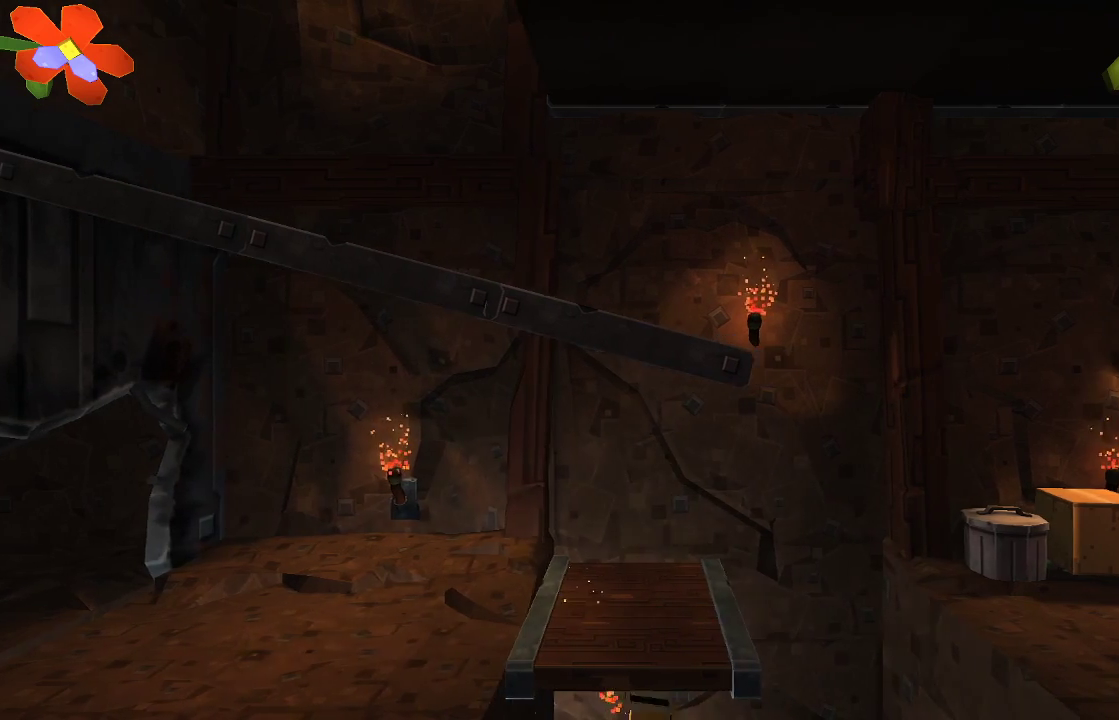
{"buttons": [], "left_stick": "right", "right_stick": "center", "events": []}
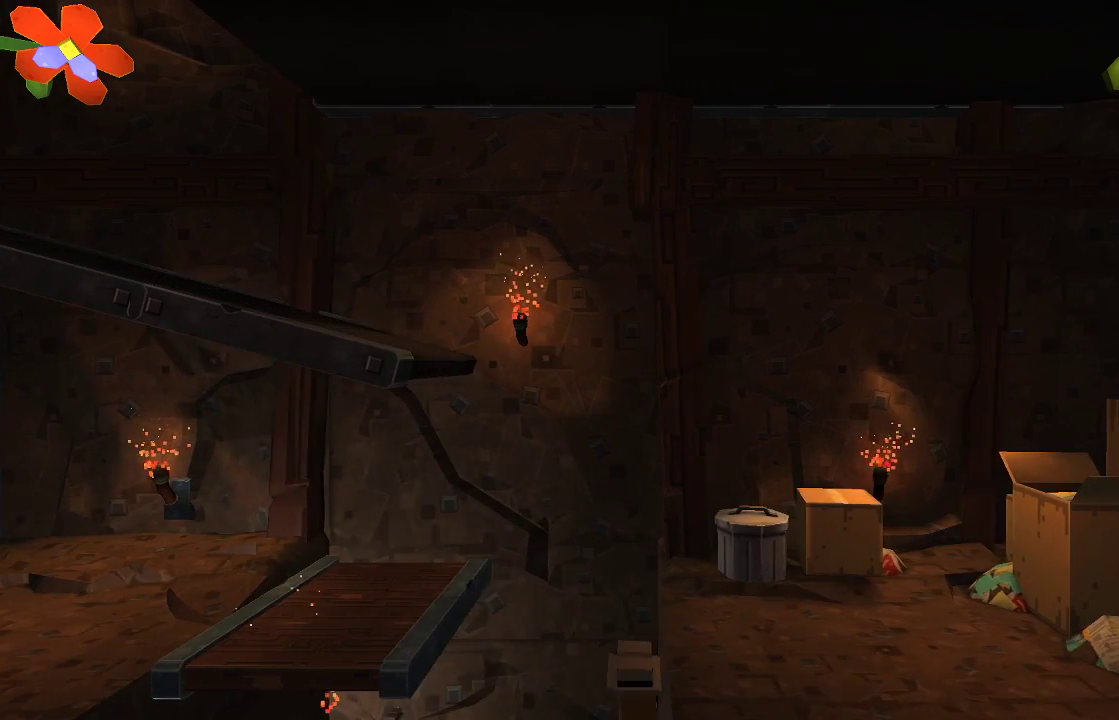
{"buttons": [], "left_stick": "down", "right_stick": "center", "events": [[333, "left_stick", "down"]]}
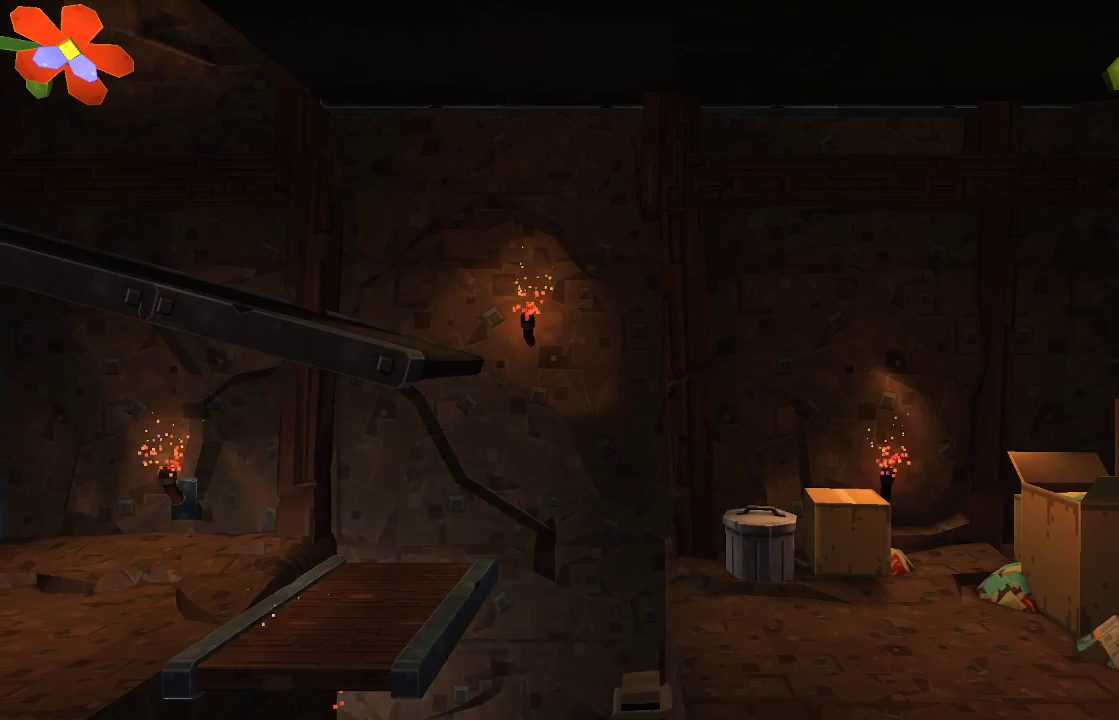
{"buttons": [], "left_stick": "left", "right_stick": "center", "events": [[33, "left_stick", "down-left"], [133, "left_stick", "left"]]}
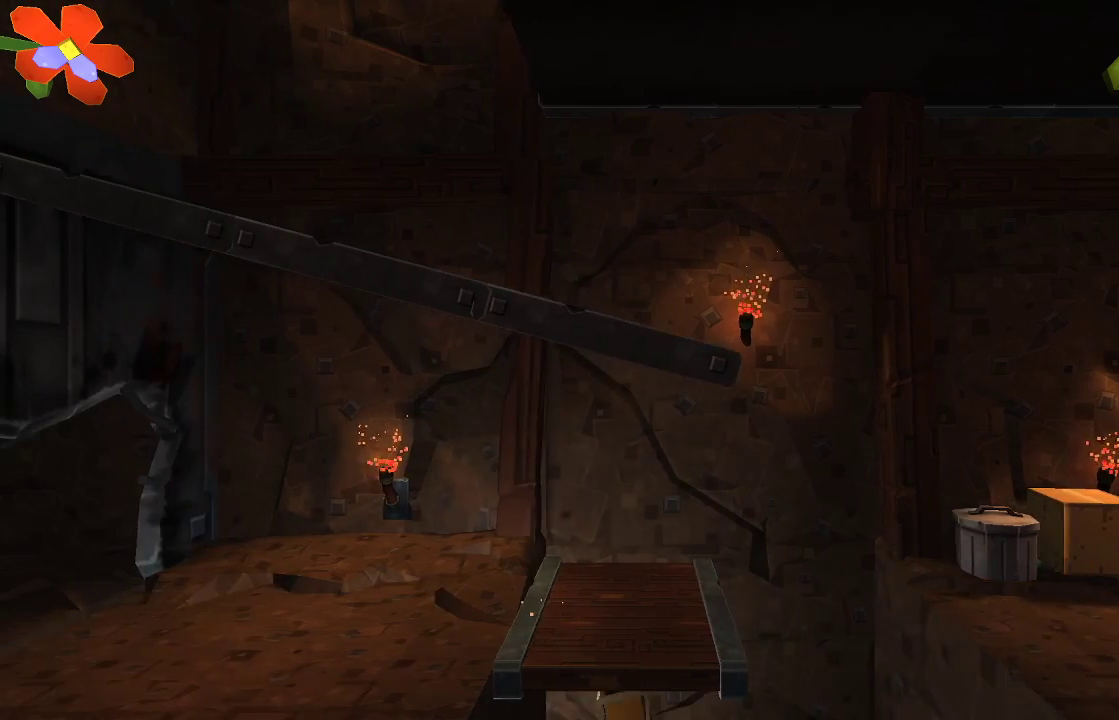
{"buttons": [], "left_stick": "right", "right_stick": "center", "events": [[233, "left_stick", "center"], [367, "left_stick", "right"]]}
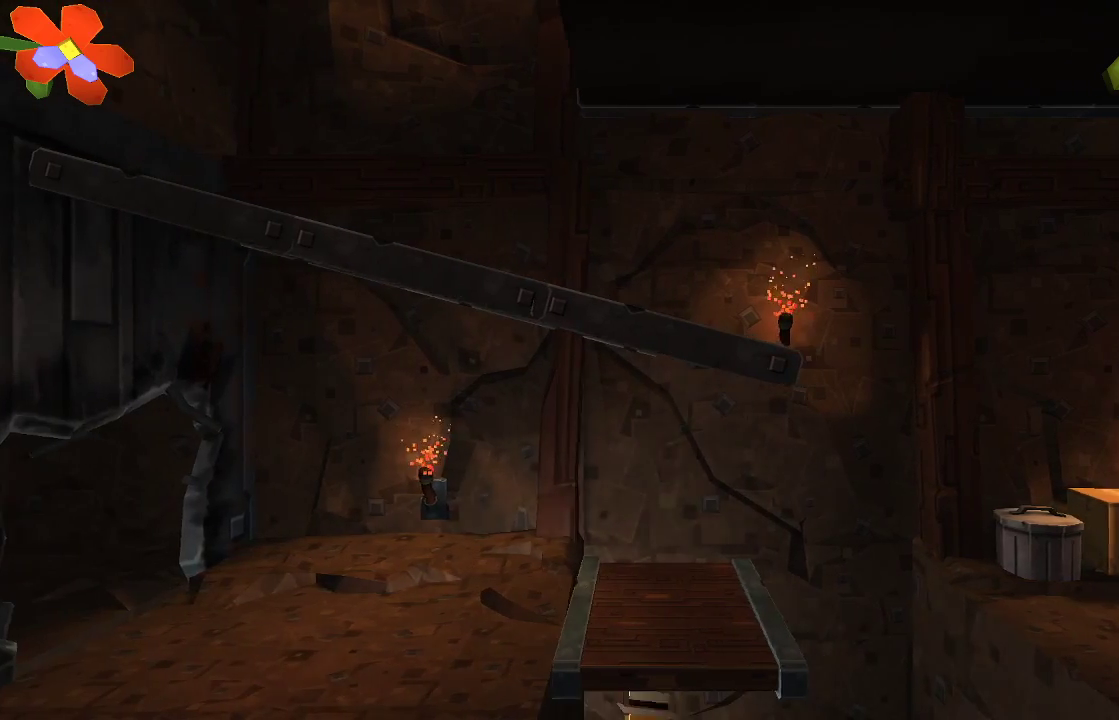
{"buttons": [], "left_stick": "right", "right_stick": "center", "events": []}
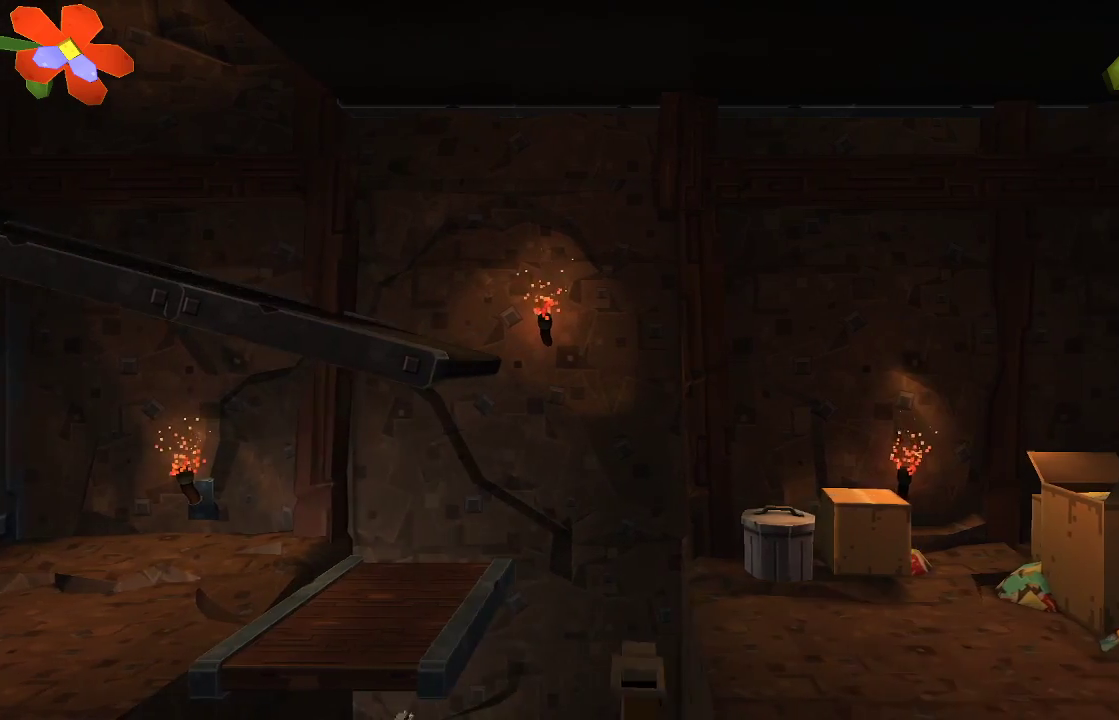
{"buttons": [], "left_stick": "right", "right_stick": "center", "events": [[33, "CROSS", "down"], [300, "CROSS", "up"]]}
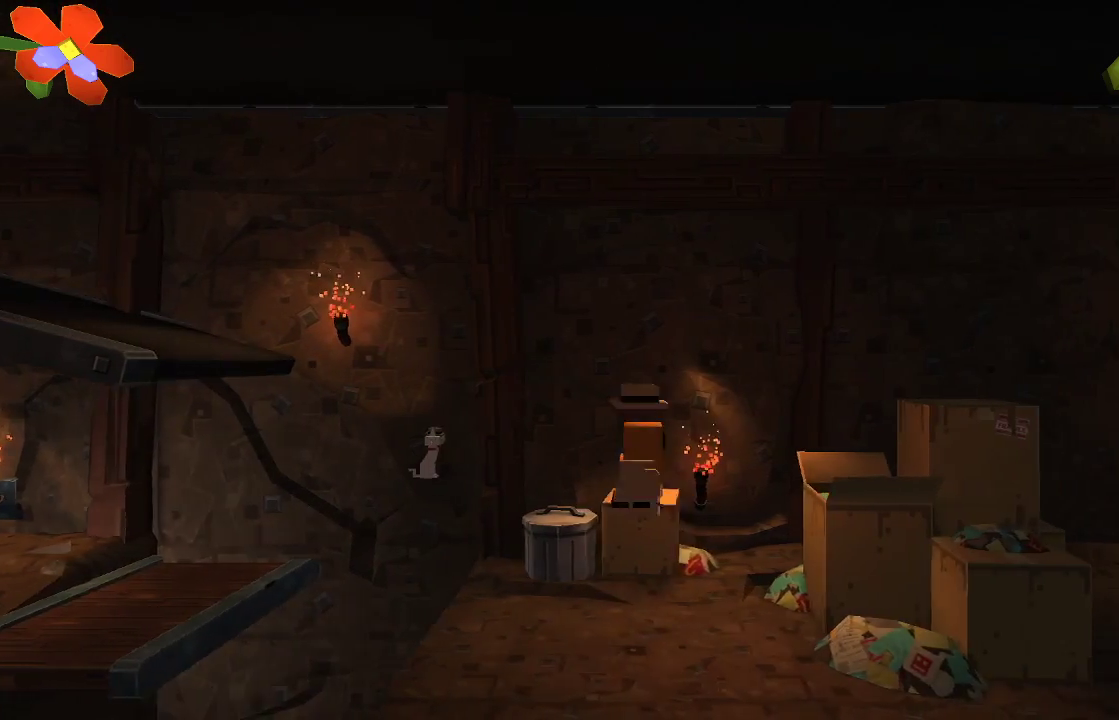
{"buttons": ["CROSS"], "left_stick": "right", "right_stick": "center", "events": [[200, "CROSS", "down"]]}
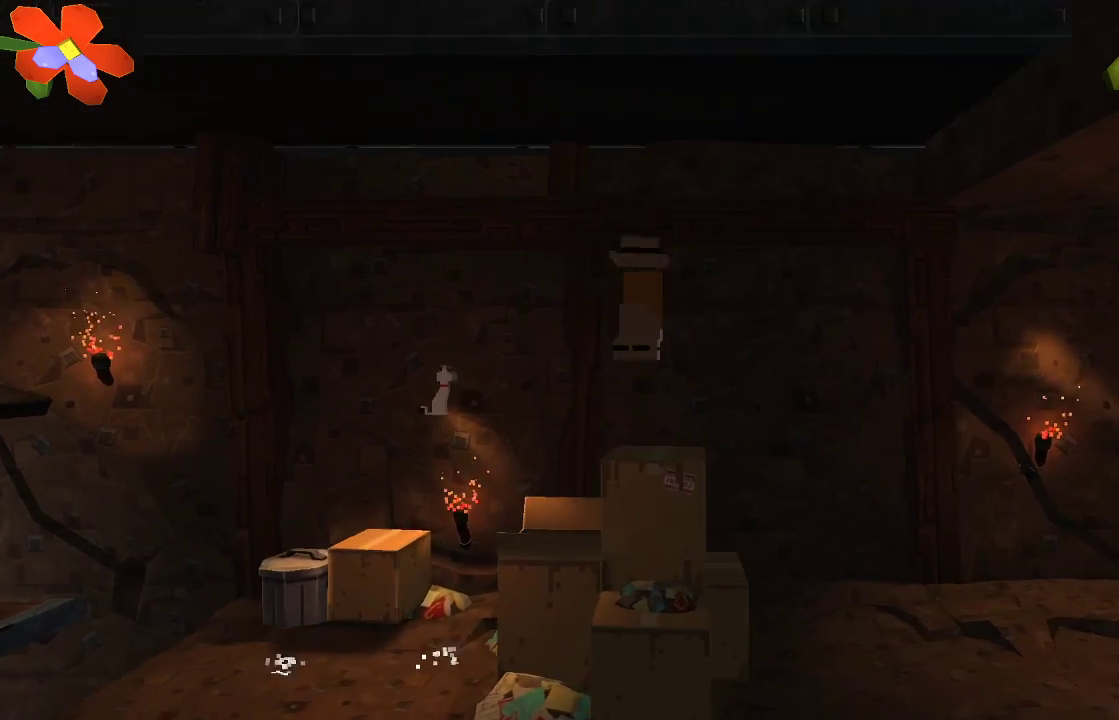
{"buttons": [], "left_stick": "right", "right_stick": "center", "events": [[100, "CROSS", "up"]]}
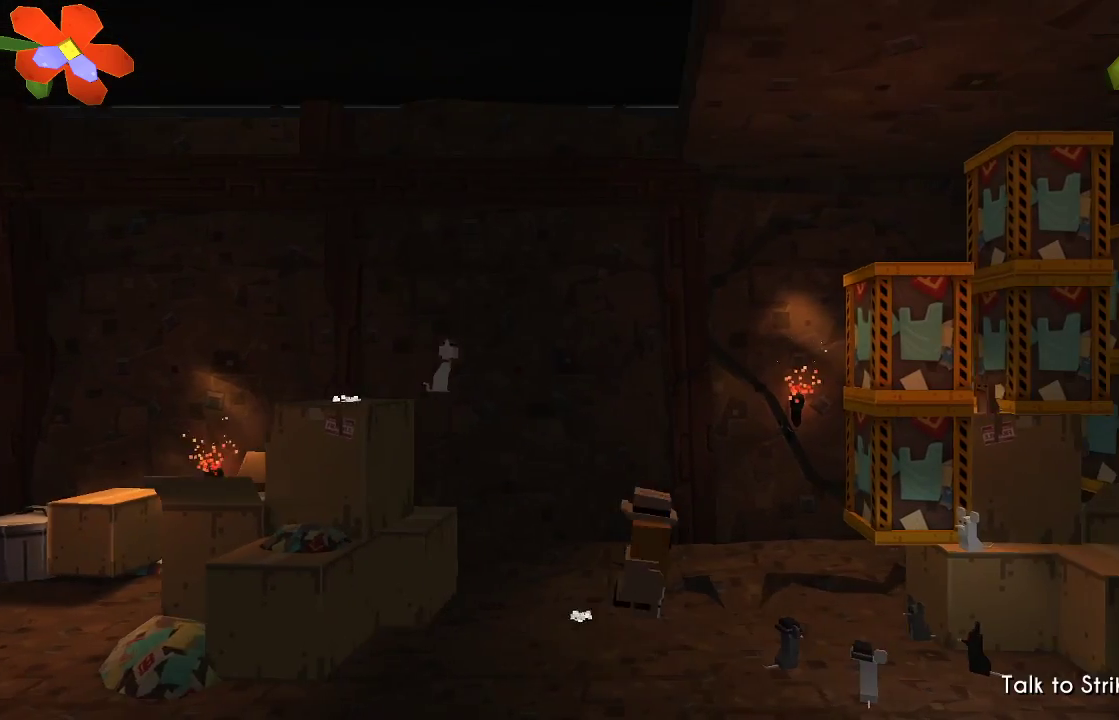
{"buttons": ["R2"], "left_stick": "center", "right_stick": "up-right", "events": [[400, "R2", "down"], [400, "left_stick", "center"], [400, "right_stick", "up-right"]]}
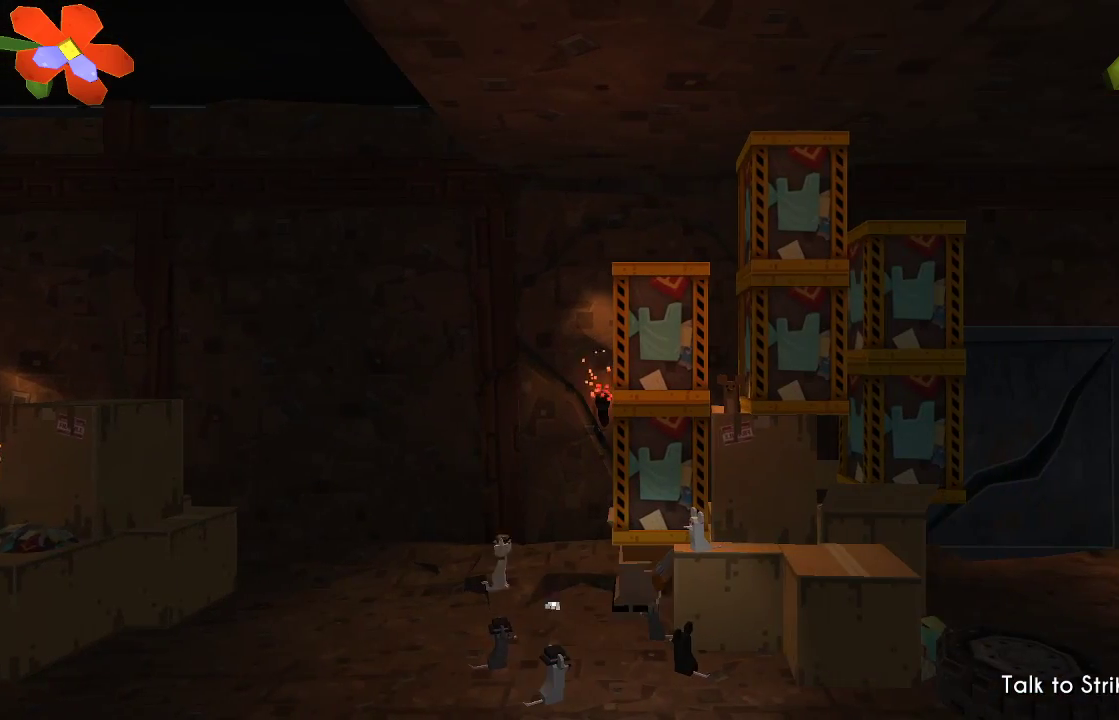
{"buttons": ["R2"], "left_stick": "center", "right_stick": "up-right", "events": [[400, "left_stick", "left"], [500, "left_stick", "center"]]}
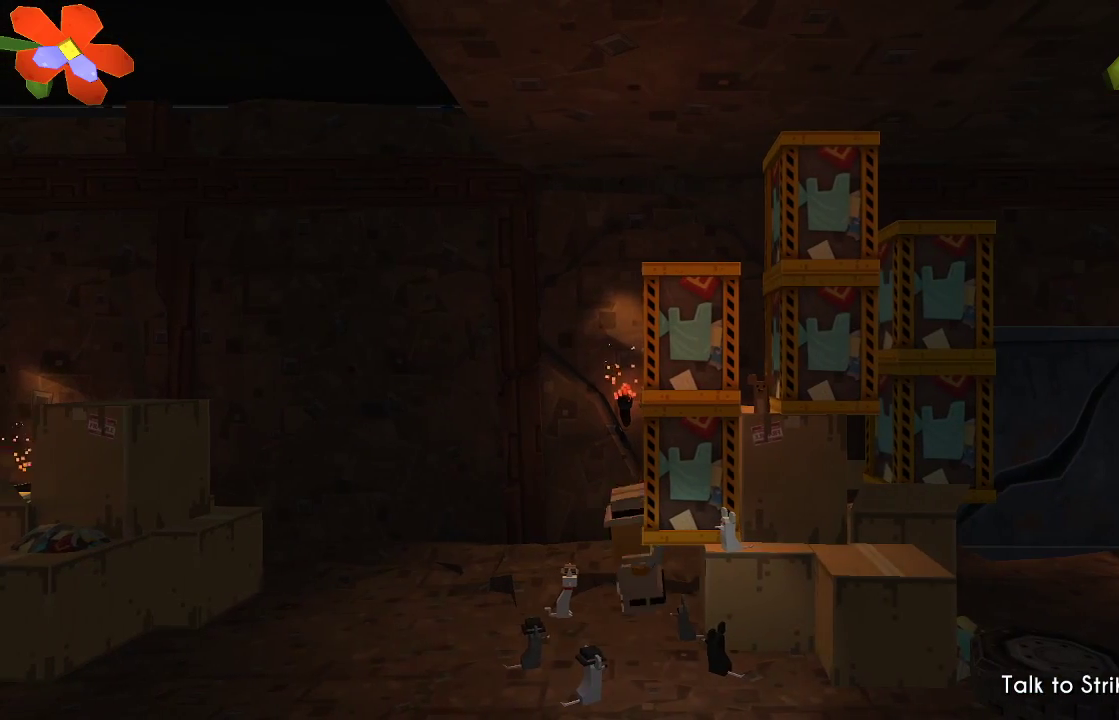
{"buttons": ["R2"], "left_stick": "center", "right_stick": "up-right", "events": []}
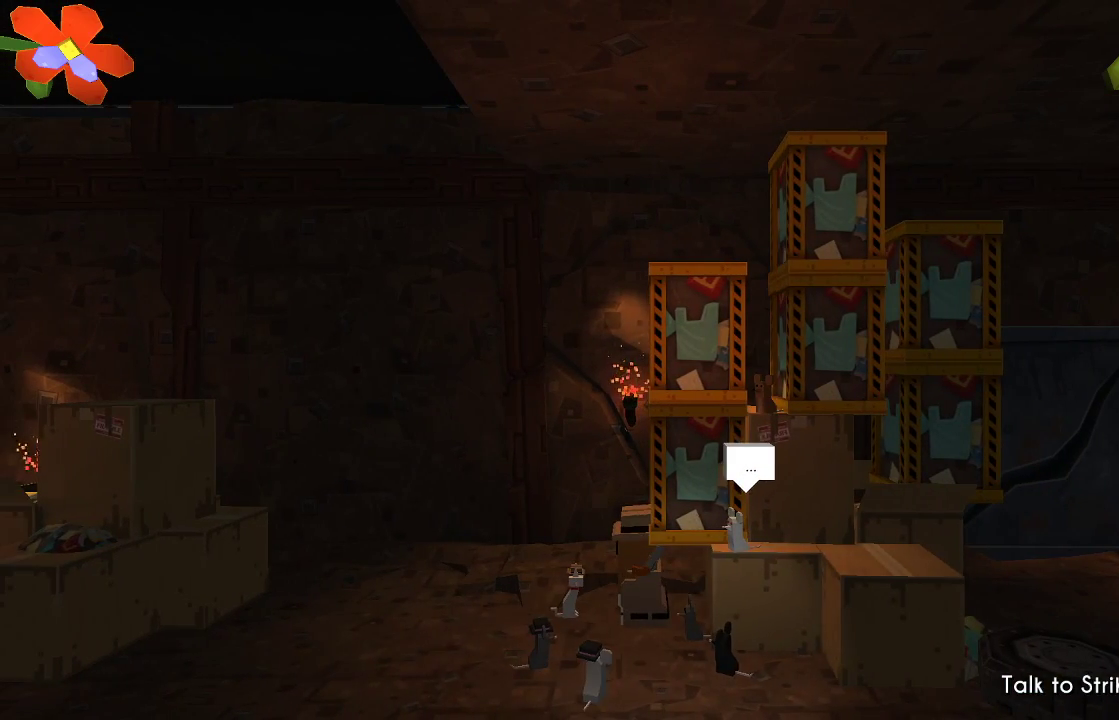
{"buttons": ["R2"], "left_stick": "center", "right_stick": "up-right", "events": []}
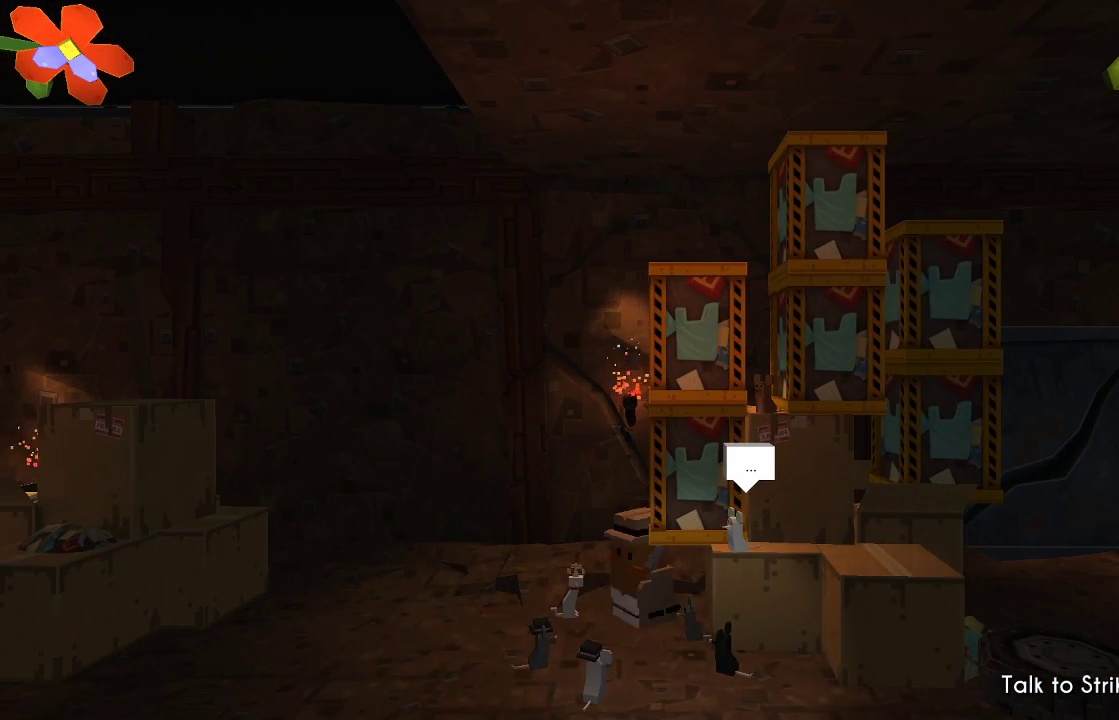
{"buttons": ["R2"], "left_stick": "center", "right_stick": "up-right", "events": []}
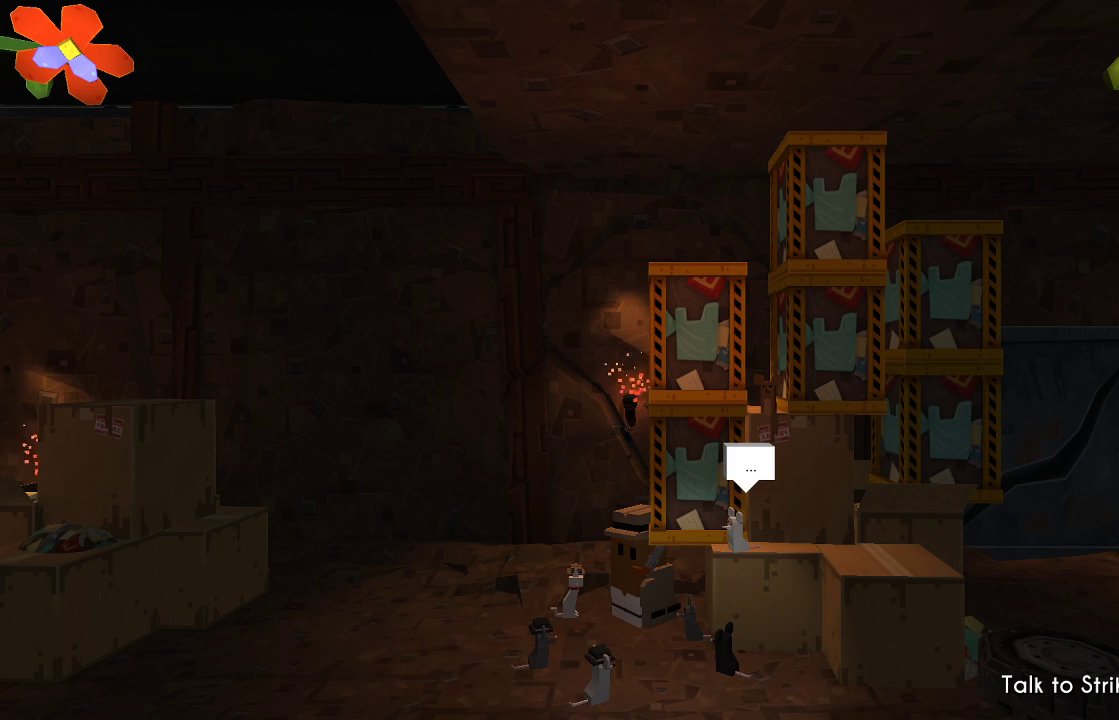
{"buttons": ["R2"], "left_stick": "center", "right_stick": "up-right", "events": []}
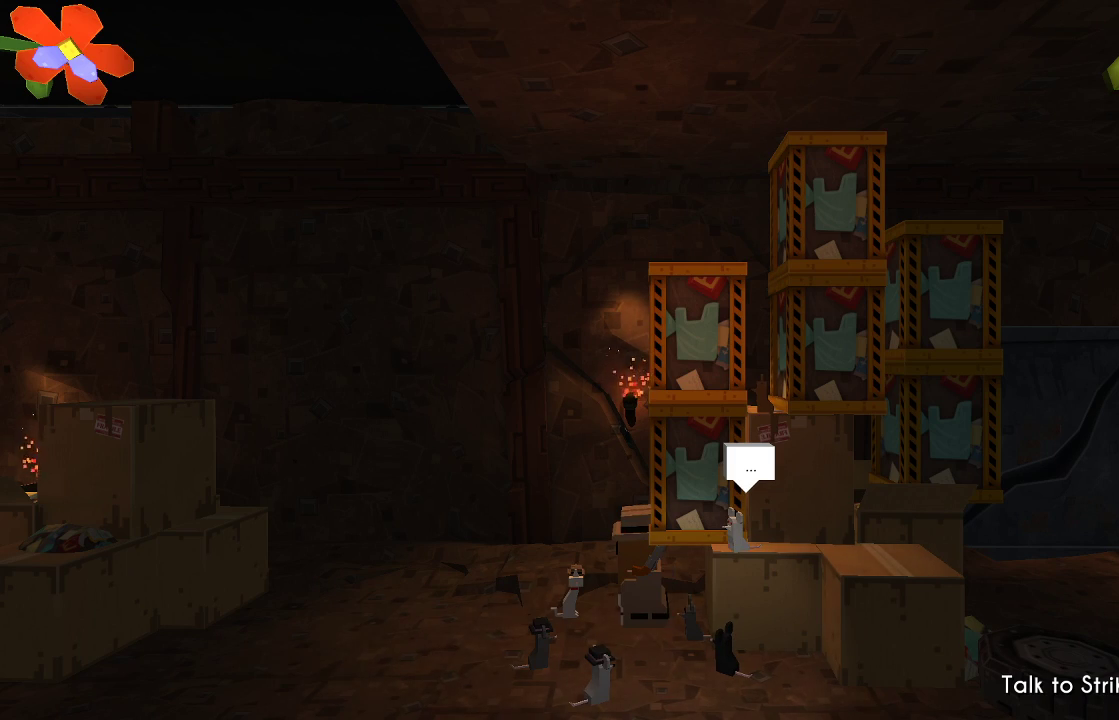
{"buttons": ["R2"], "left_stick": "center", "right_stick": "up-right", "events": []}
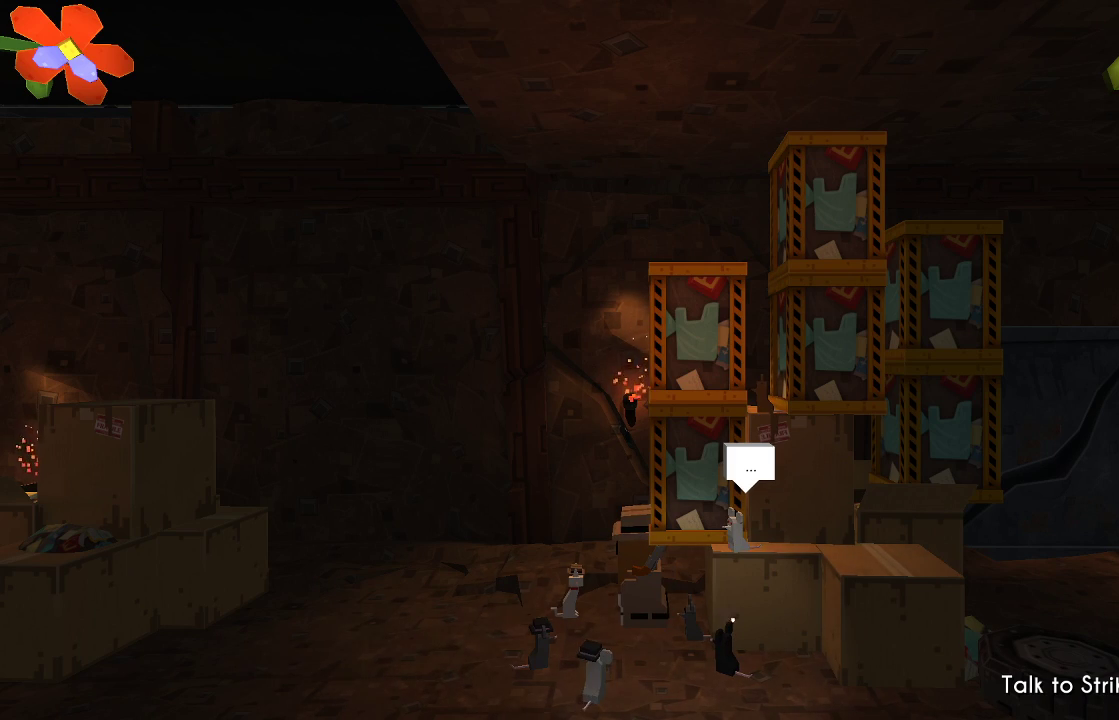
{"buttons": ["R2"], "left_stick": "center", "right_stick": "up-right", "events": []}
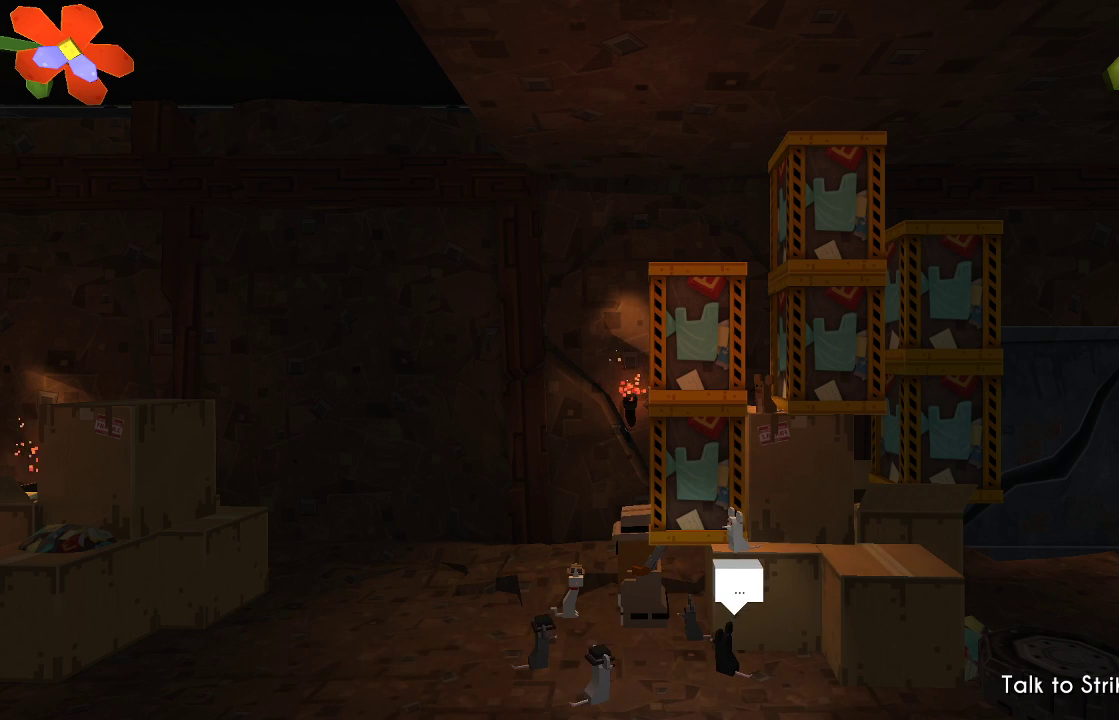
{"buttons": ["R2"], "left_stick": "left", "right_stick": "up-right", "events": [[267, "left_stick", "left"]]}
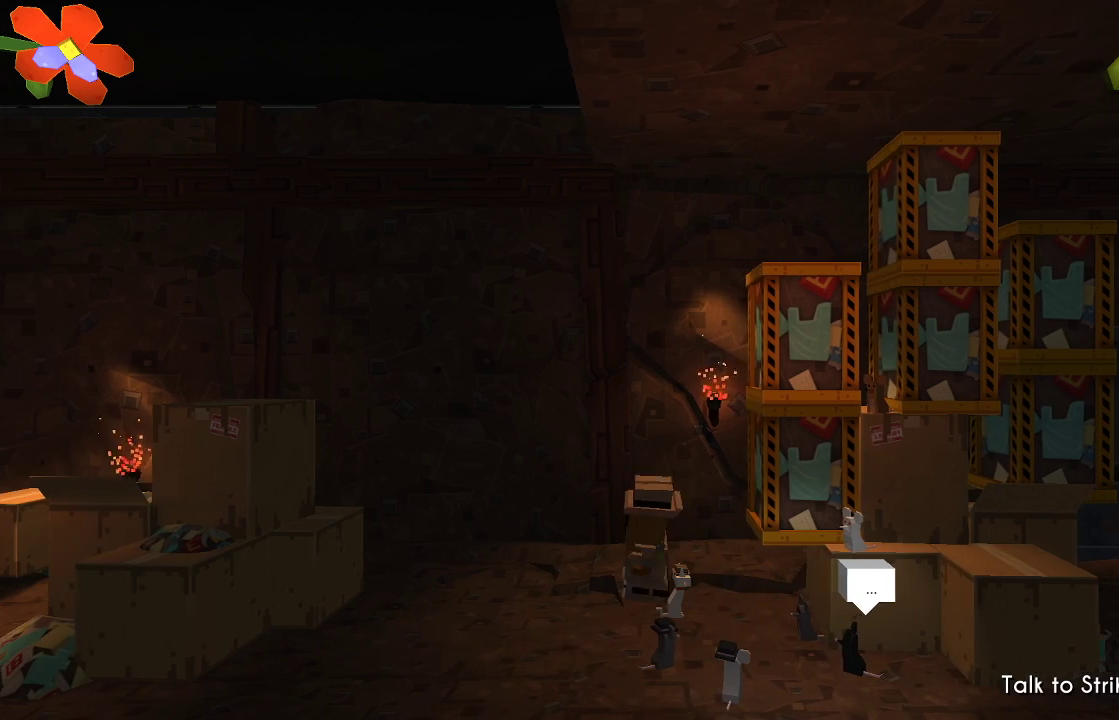
{"buttons": [], "left_stick": "center", "right_stick": "up-right", "events": [[33, "left_stick", "center"], [300, "R2", "up"], [333, "left_stick", "right"], [400, "left_stick", "center"]]}
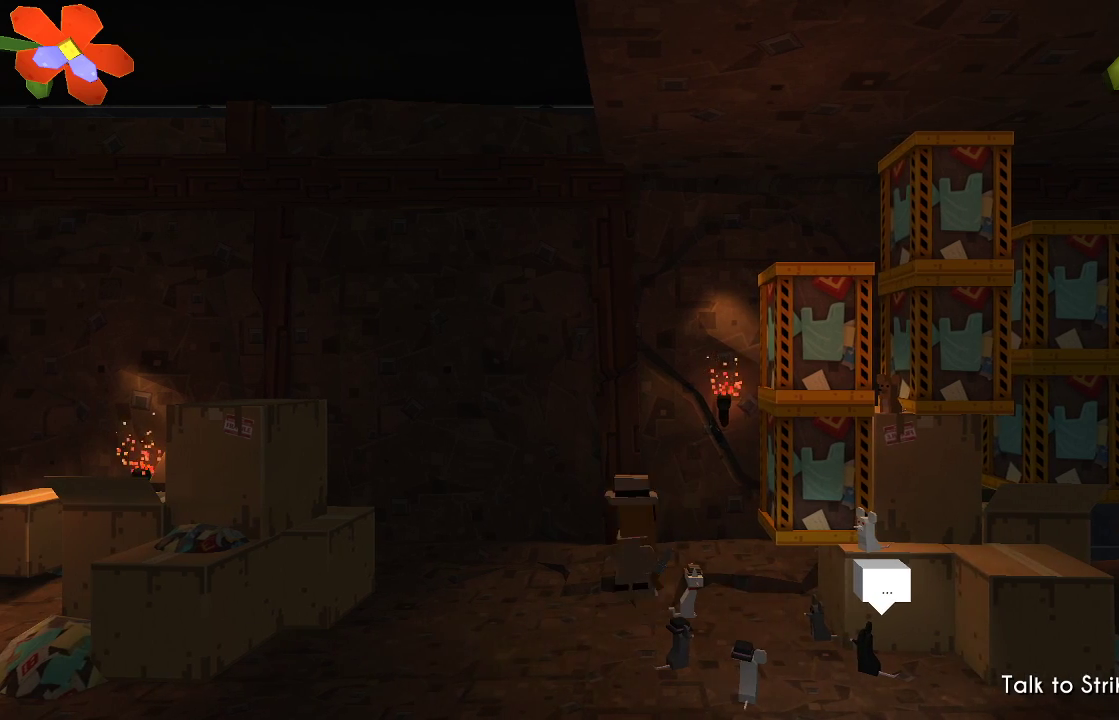
{"buttons": ["R2"], "left_stick": "center", "right_stick": "up-right", "events": [[233, "R2", "down"]]}
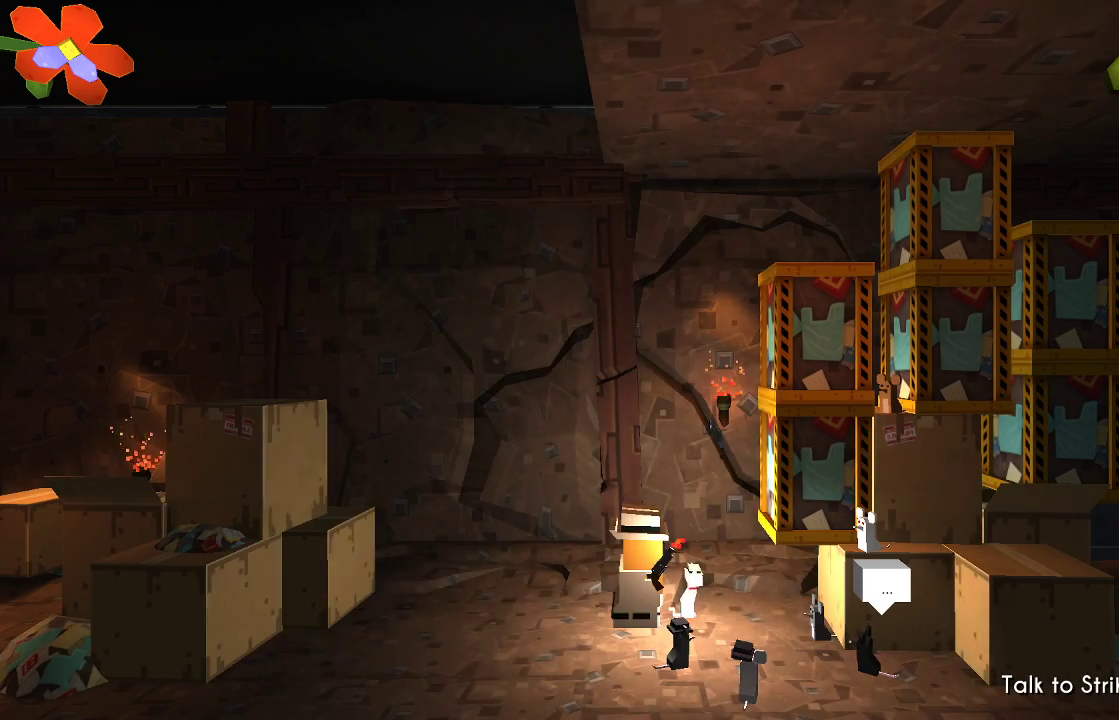
{"buttons": ["R2"], "left_stick": "center", "right_stick": "up-right", "events": [[100, "left_stick", "right"], [333, "left_stick", "center"]]}
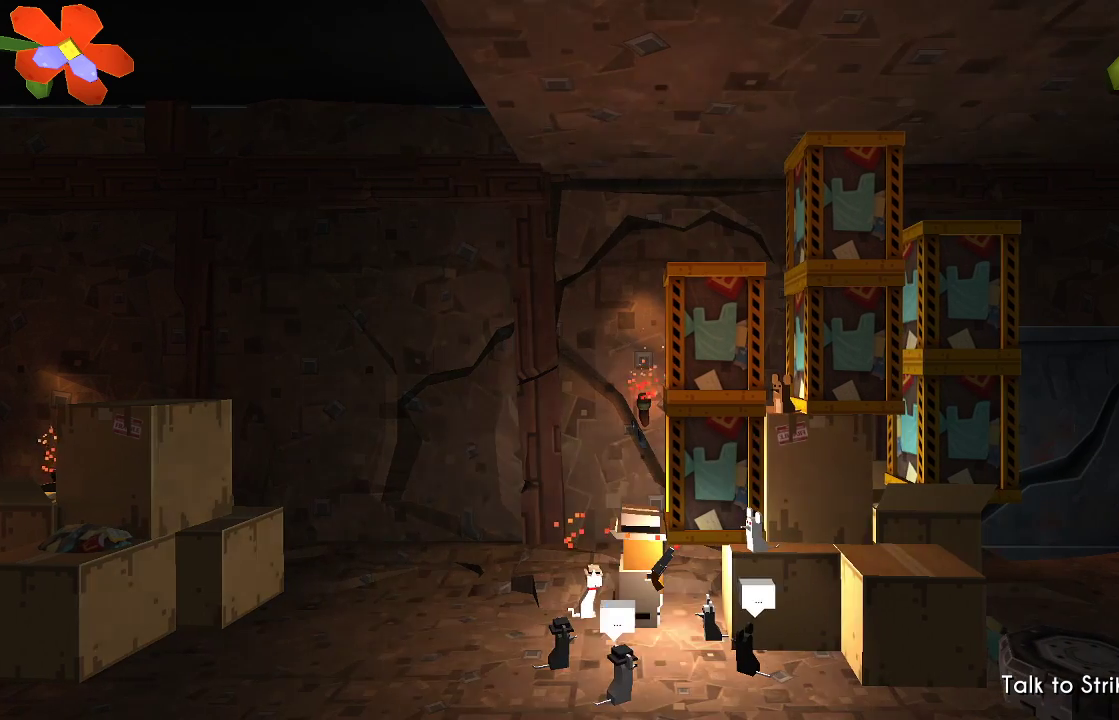
{"buttons": ["R2"], "left_stick": "center", "right_stick": "up-right", "events": []}
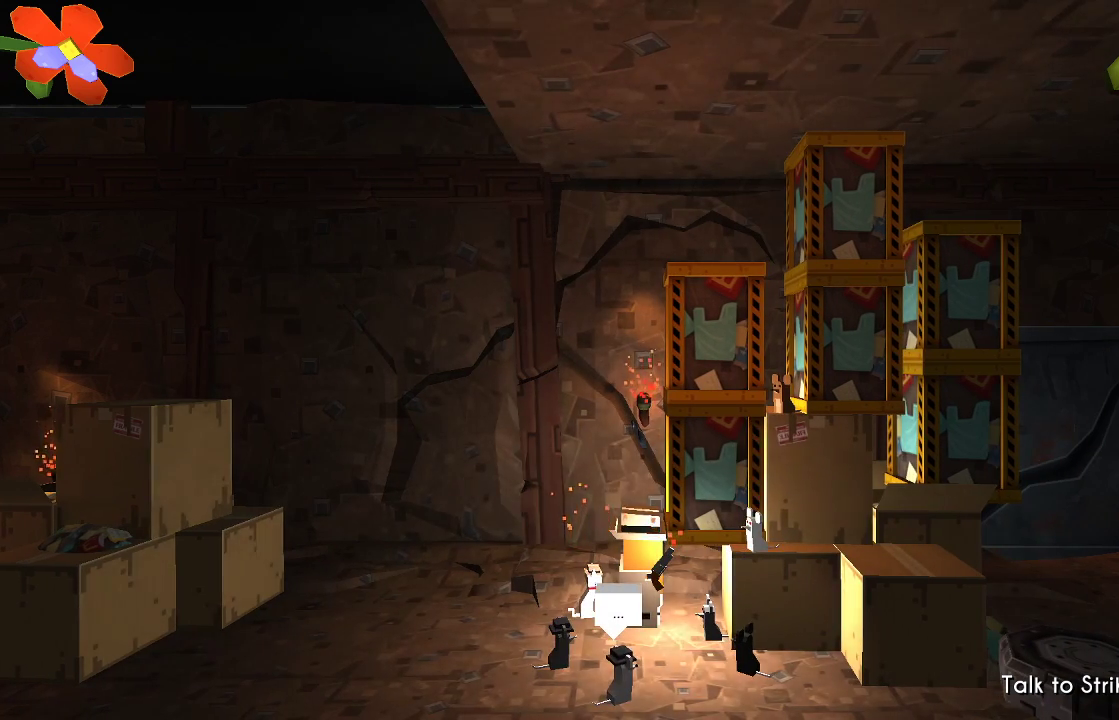
{"buttons": ["R2"], "left_stick": "center", "right_stick": "up-right", "events": []}